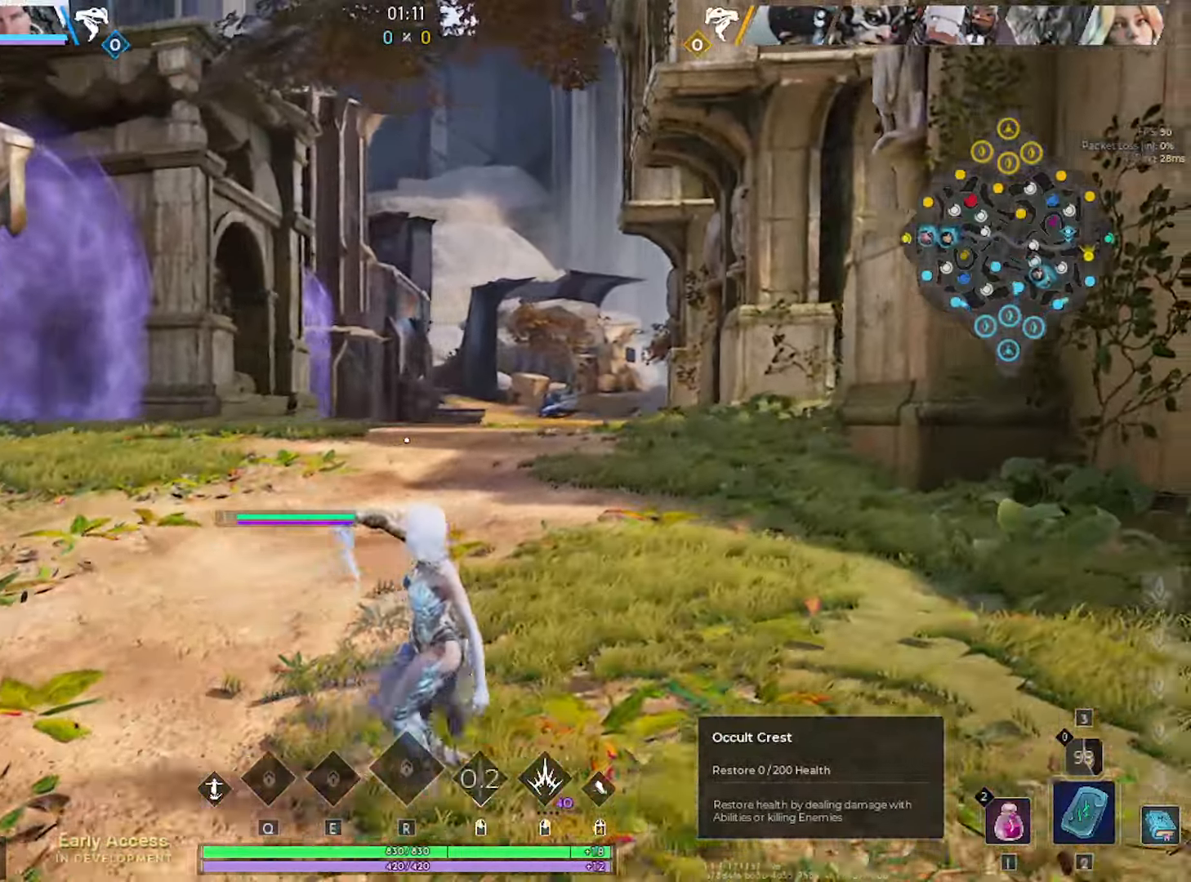
Gameplay with keyboard and mouse; each line is a JSON object with the keys and mouse buttons held at the frame after it. "events" lists presses ("down") and releases ("up") of "1", "2", "3", "4", "5", "a", "alt", "c", "caps_lock", "ctrl", "d", "e", "f", "g", "q", "r", "s", "shift", "space", "t", "tab", "v", "w", "x", "z", "mouse_left", "mouse_wheel" and "mouse_right" between this image and that frame as [ms after this image, input, new state], when the widget could be followed in between. "mouse_left", "mouse_wheel", "mouse_right" = the "left", "wheel", "right" buttons of the "mouse" list. No other keys are recorded. "wheel" means that the mouse wheel is clicked or scrolled. "mouse_move" is the direction in which the mouse moves at that frame (one of eight, or "still"), when it could be read.
{"keys": ["s"], "mouse": ["left"], "mouse_move": "still", "events": [[84, "mouse_left", "down"], [167, "s", "down"], [267, "d", "up"]]}
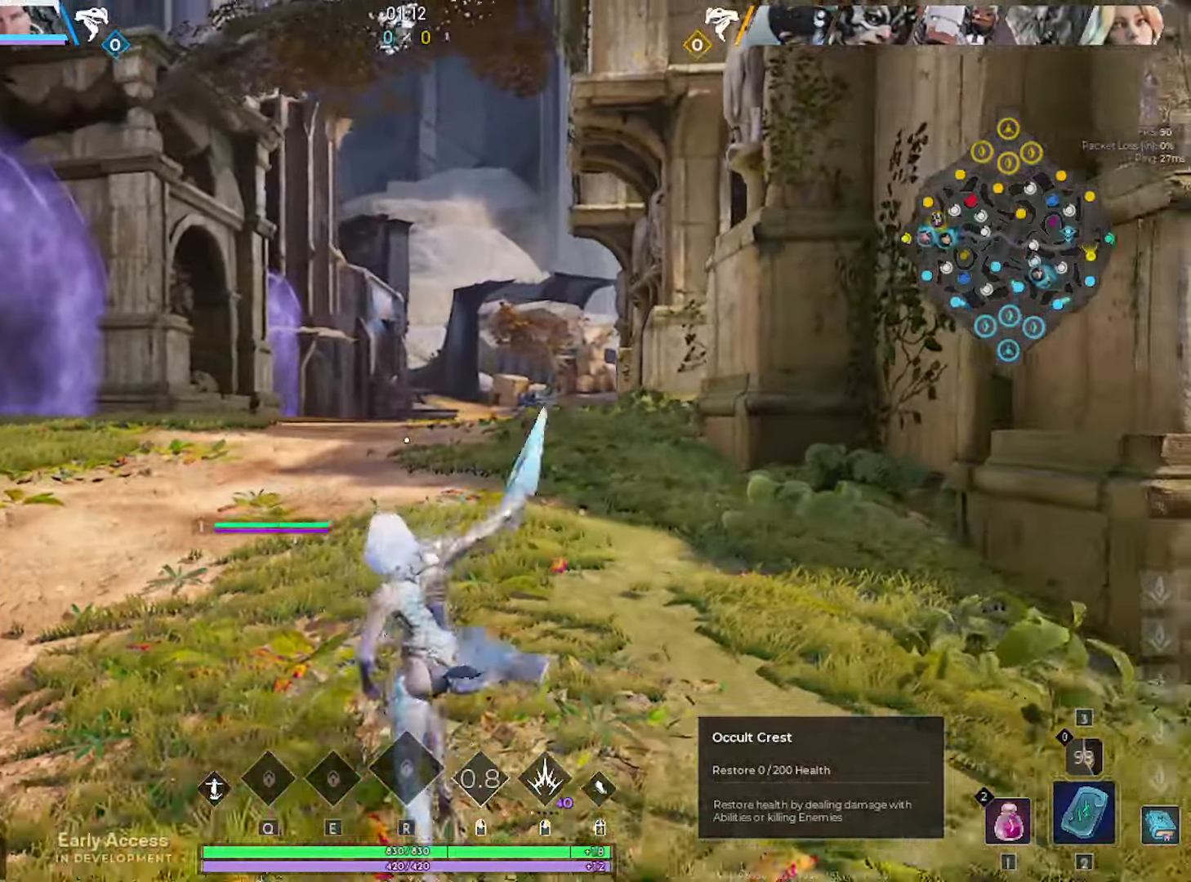
{"keys": ["a"], "mouse": ["left"], "mouse_move": "still", "events": [[134, "a", "down"], [334, "s", "up"]]}
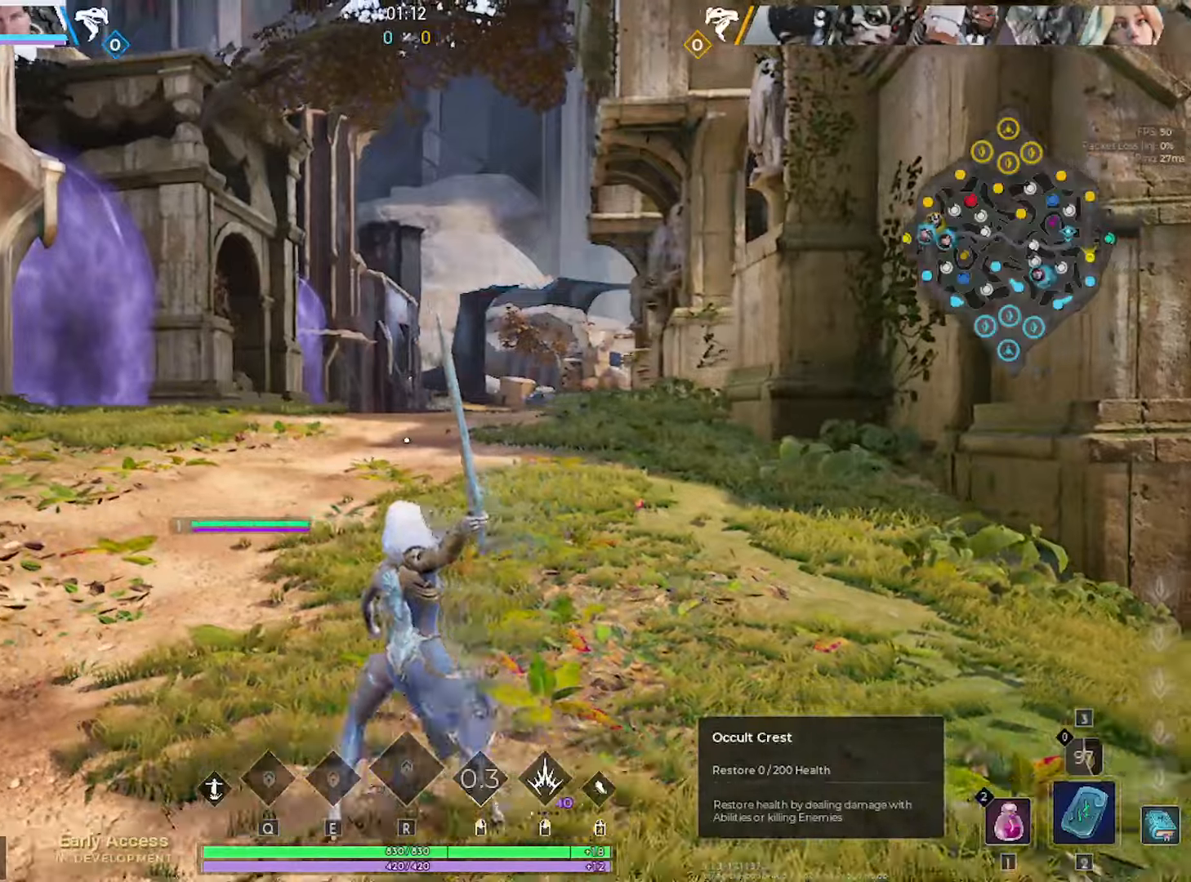
{"keys": ["a"], "mouse": ["left"], "mouse_move": "still", "events": [[16, "w", "down"], [483, "w", "up"]]}
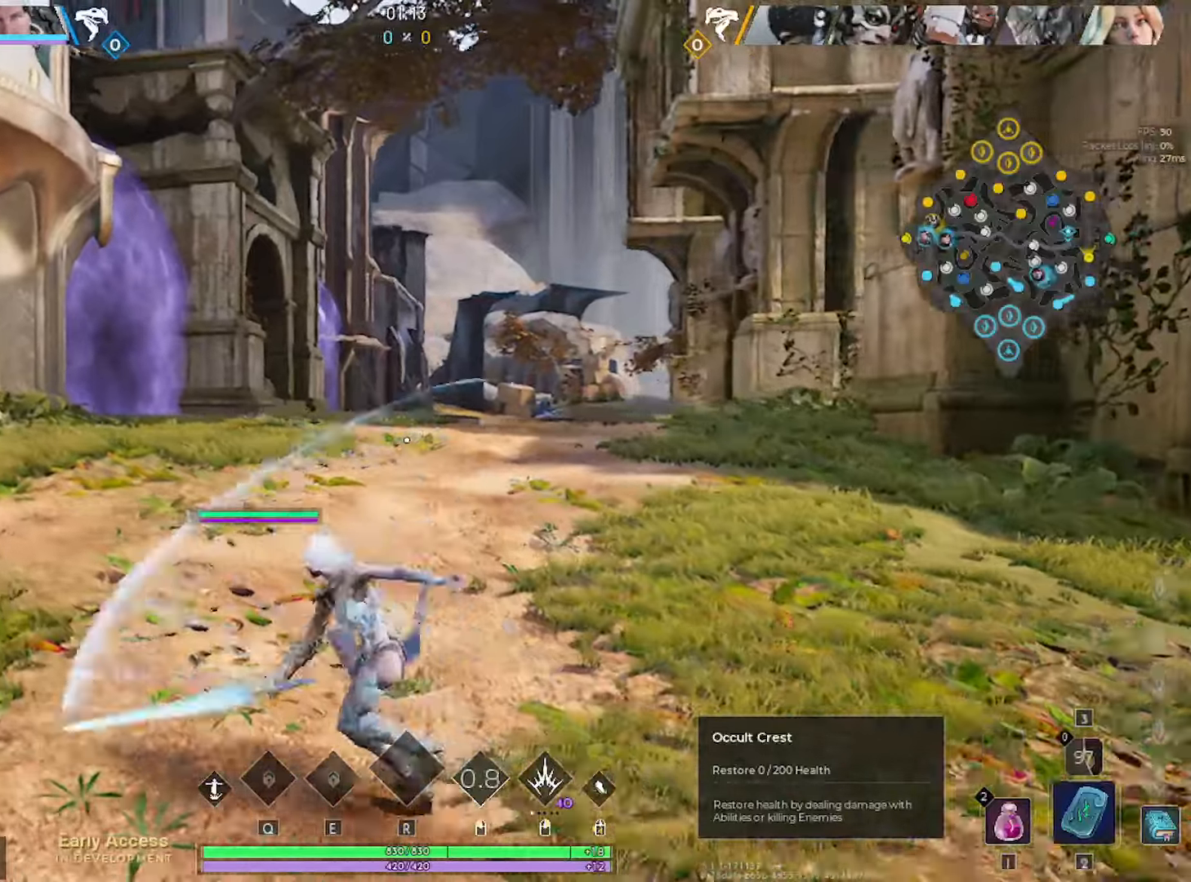
{"keys": ["a", "w"], "mouse": ["left"], "mouse_move": "still", "events": [[133, "s", "down"], [216, "s", "up"], [416, "w", "down"]]}
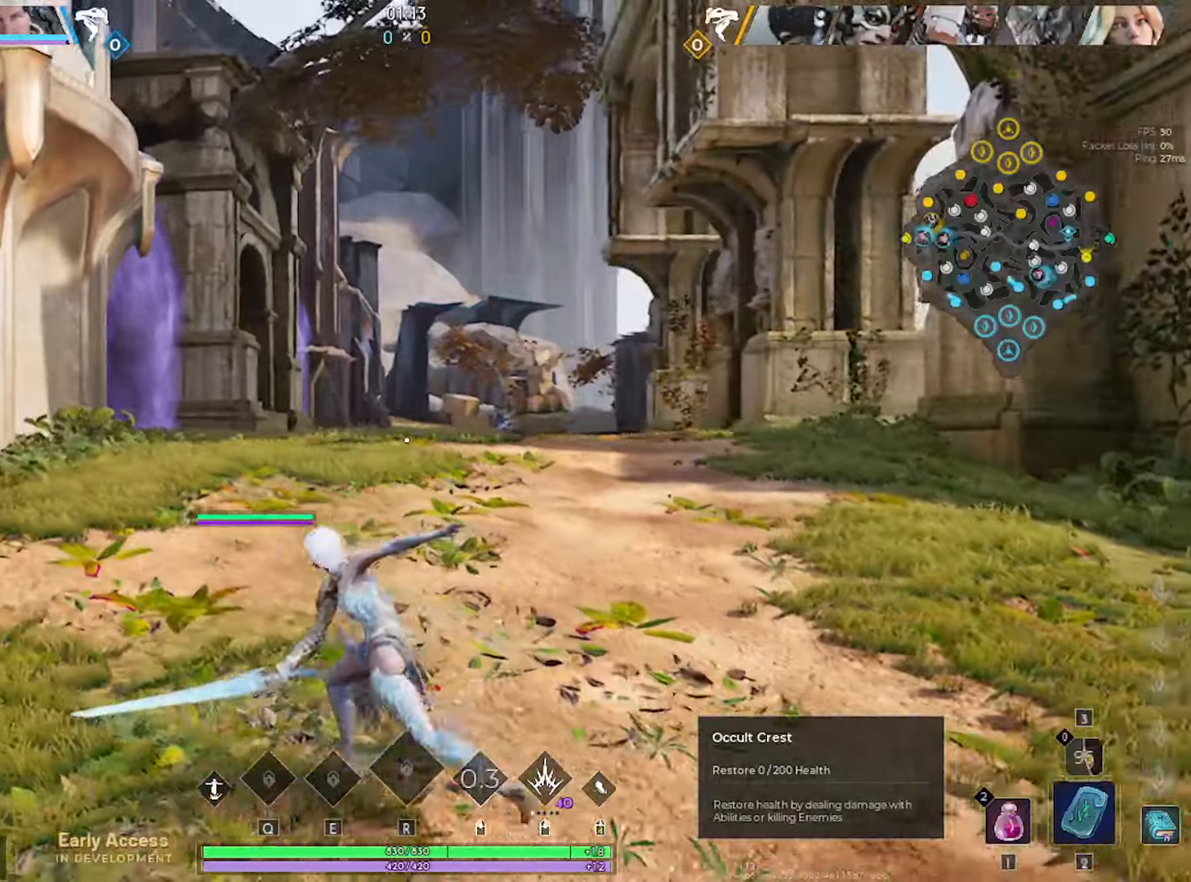
{"keys": ["d"], "mouse": ["left"], "mouse_move": "still", "events": [[50, "a", "up"], [200, "d", "down"], [233, "w", "up"]]}
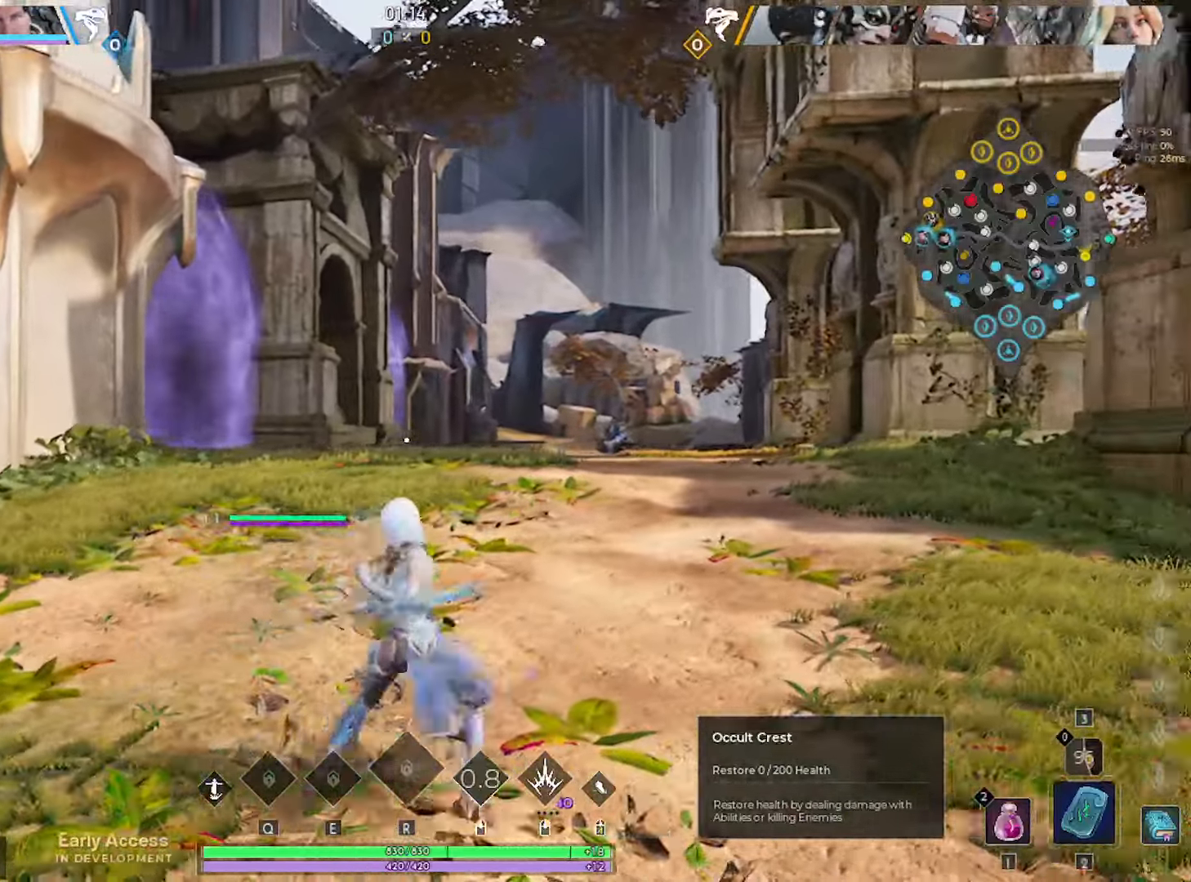
{"keys": ["d"], "mouse": [], "mouse_move": "still", "events": [[116, "mouse_left", "up"], [116, "s", "down"], [483, "s", "up"]]}
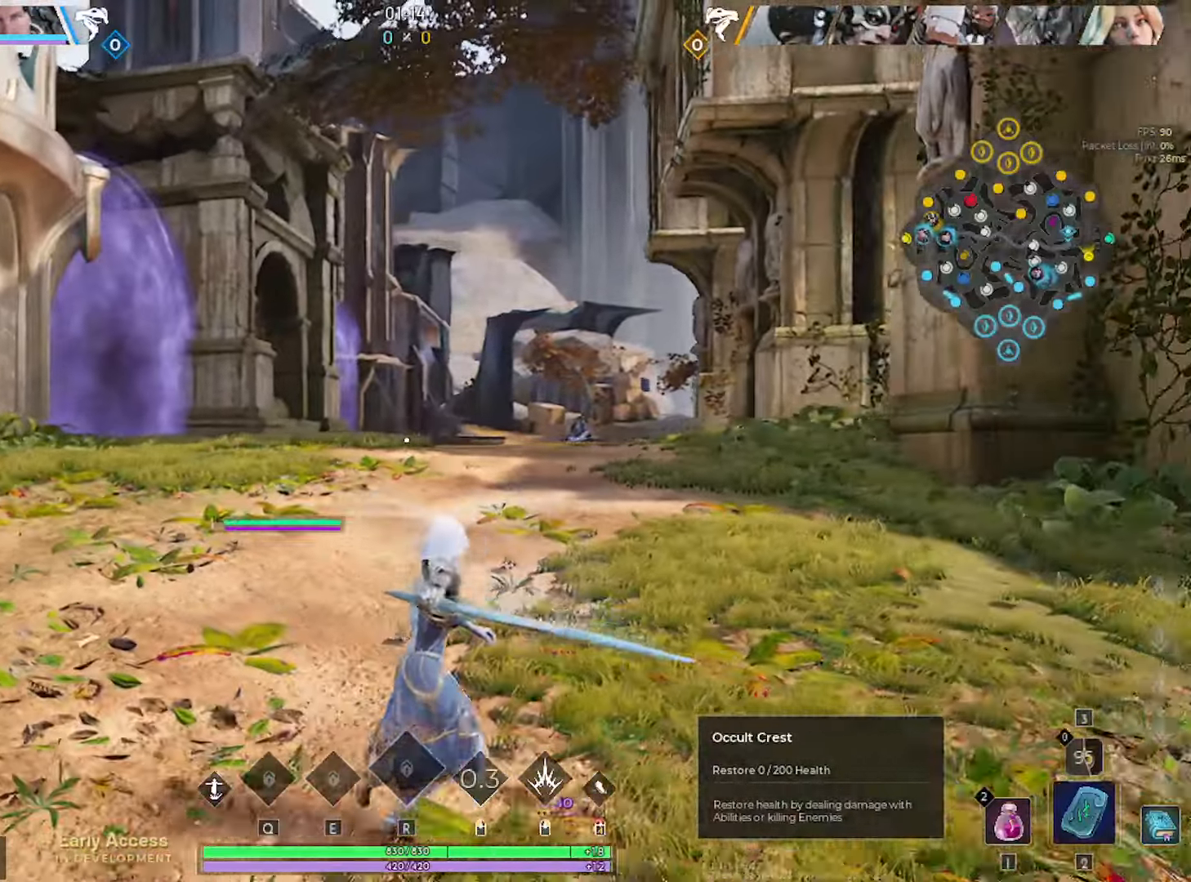
{"keys": ["d"], "mouse": [], "mouse_move": "still", "events": []}
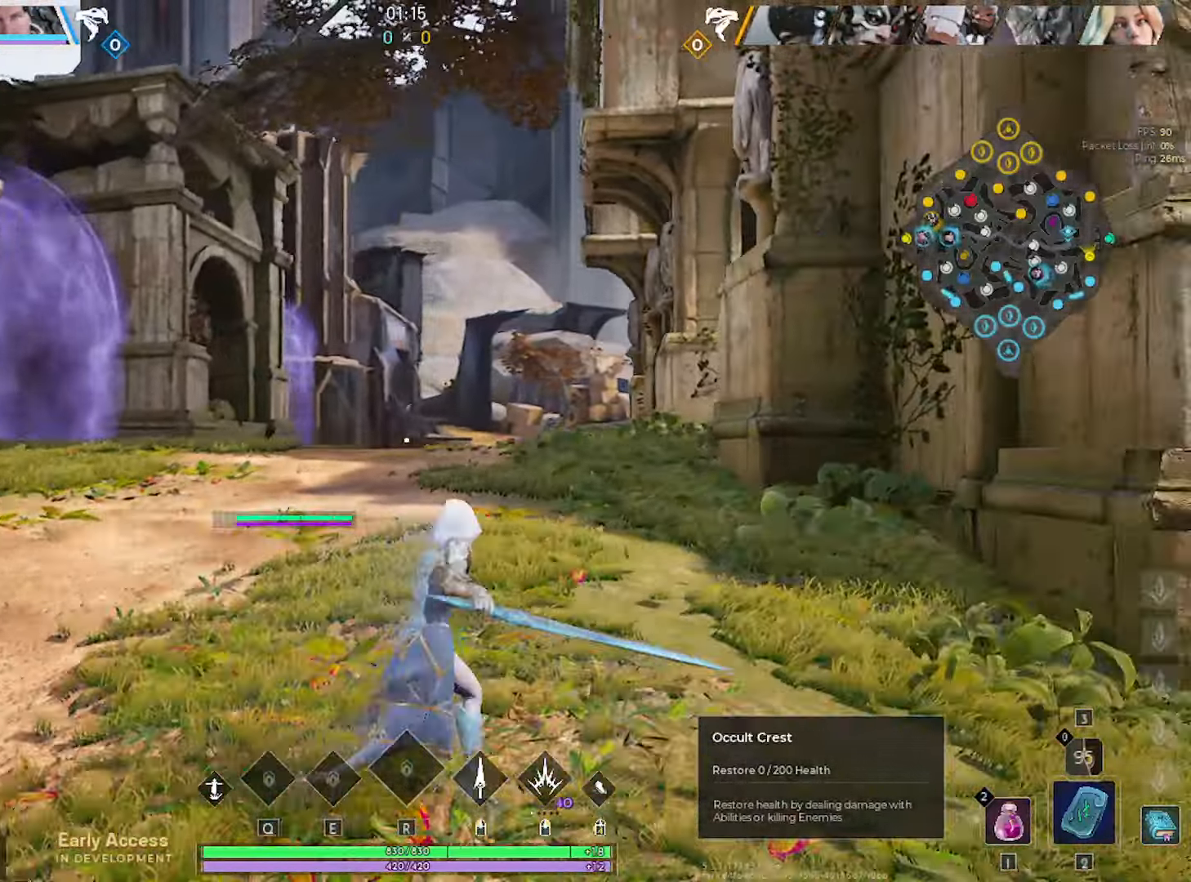
{"keys": ["d"], "mouse": [], "mouse_move": "still", "events": []}
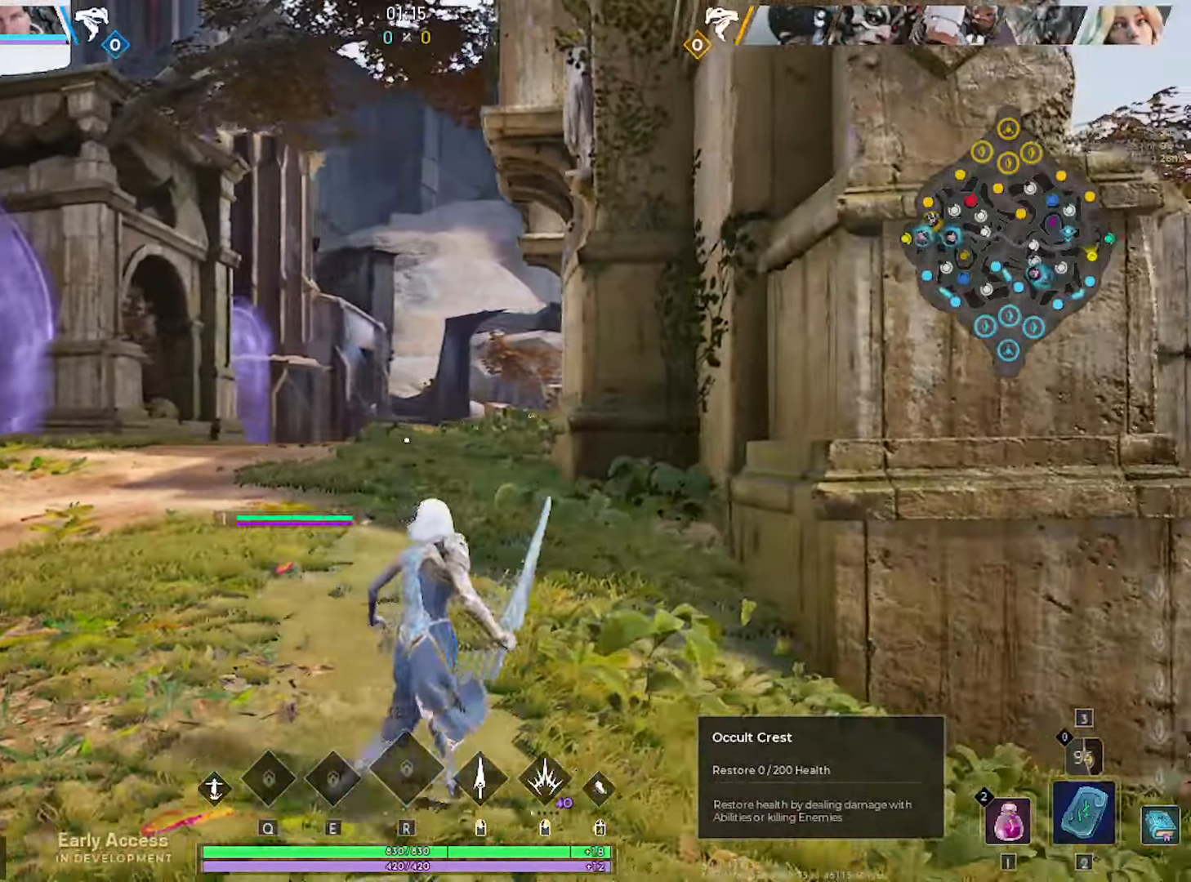
{"keys": ["a"], "mouse": [], "mouse_move": "left", "events": [[116, "w", "down"], [166, "d", "up"], [200, "a", "down"], [250, "w", "up"]]}
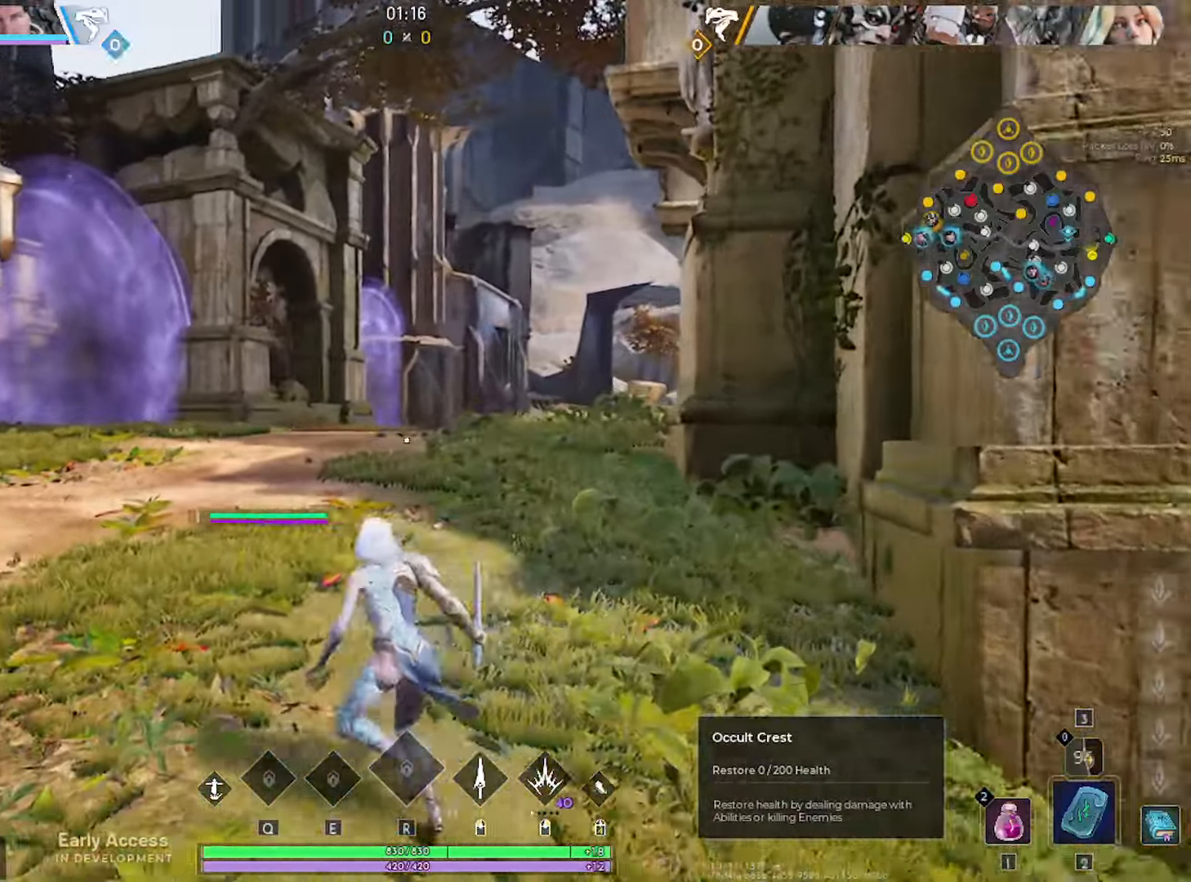
{"keys": ["a", "w"], "mouse": [], "mouse_move": "still", "events": [[450, "w", "down"]]}
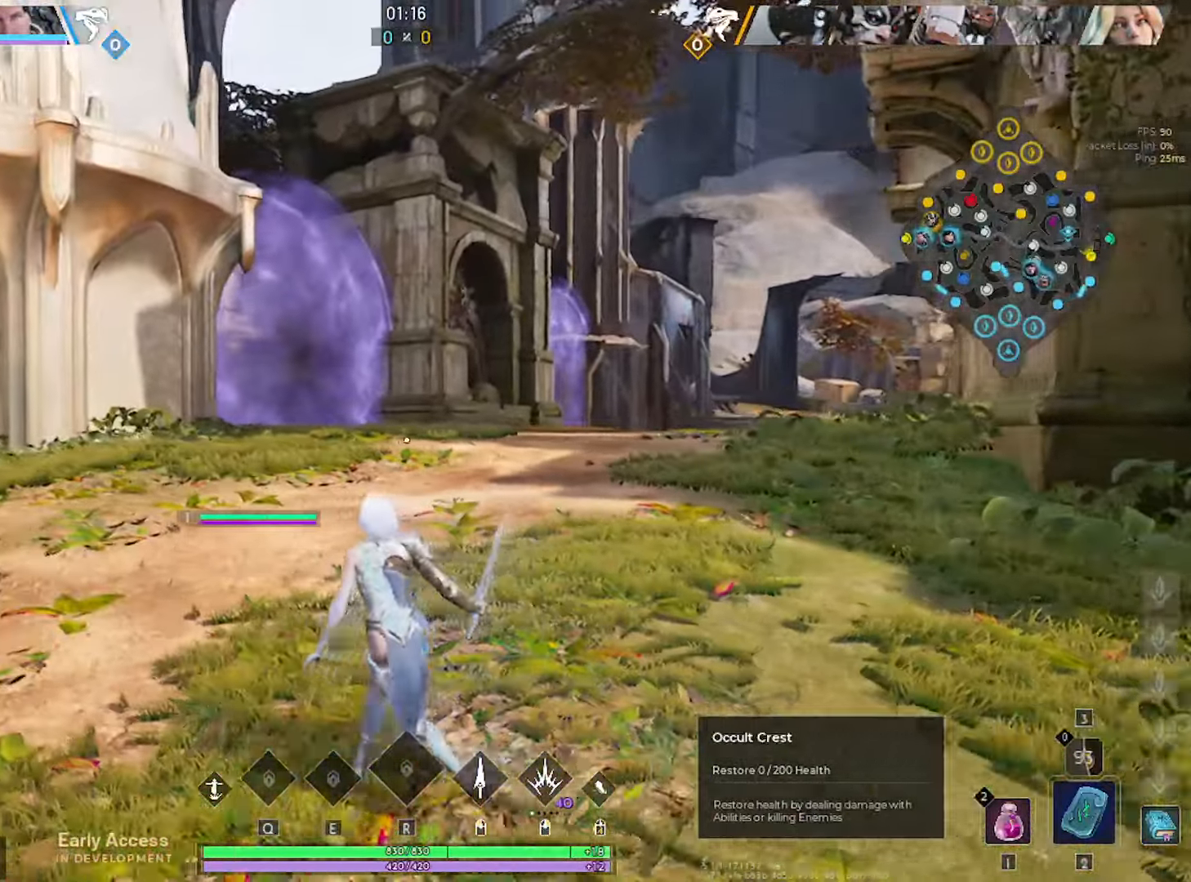
{"keys": ["a", "s"], "mouse": [], "mouse_move": "right", "events": [[100, "w", "up"], [233, "s", "down"]]}
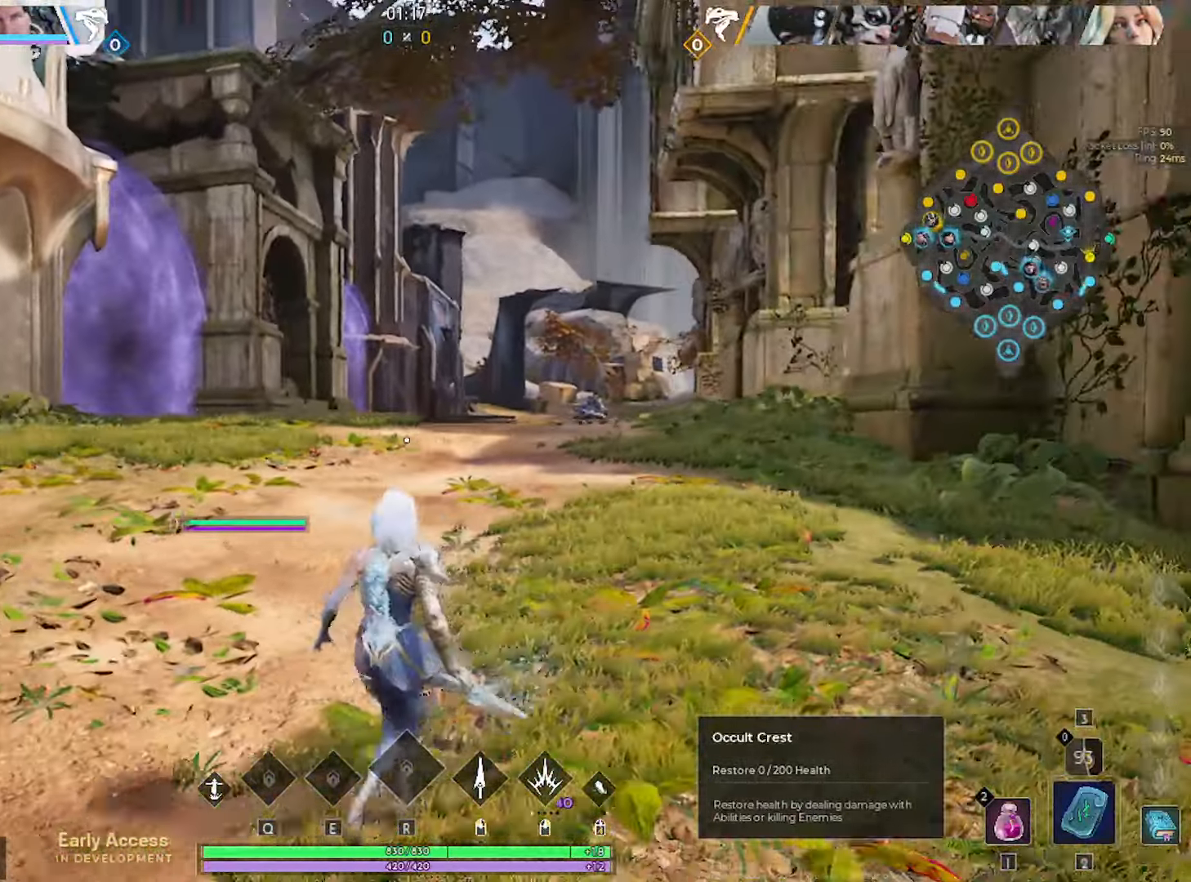
{"keys": ["a"], "mouse": [], "mouse_move": "still", "events": [[383, "s", "up"]]}
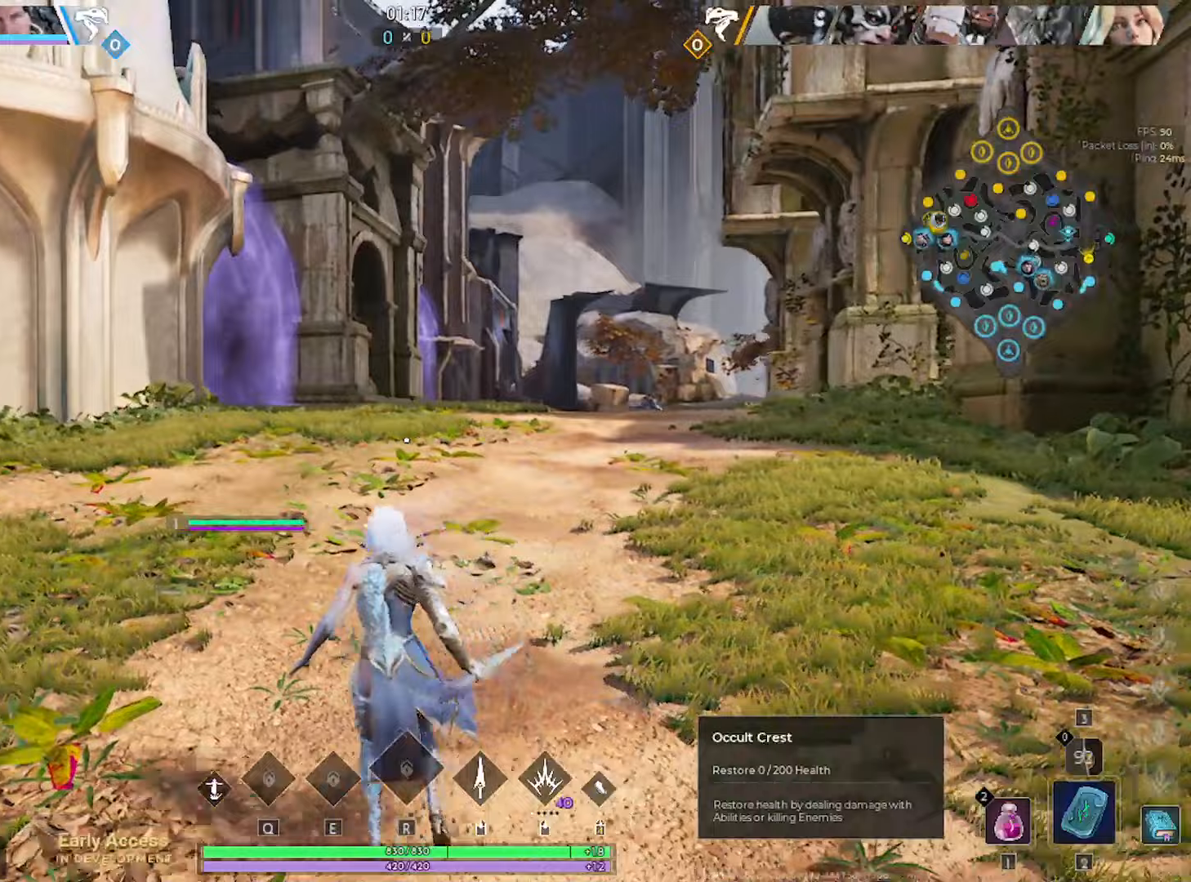
{"keys": [], "mouse": [], "mouse_move": "still", "events": [[83, "w", "down"], [167, "a", "up"], [317, "d", "down"], [400, "w", "up"], [500, "d", "up"]]}
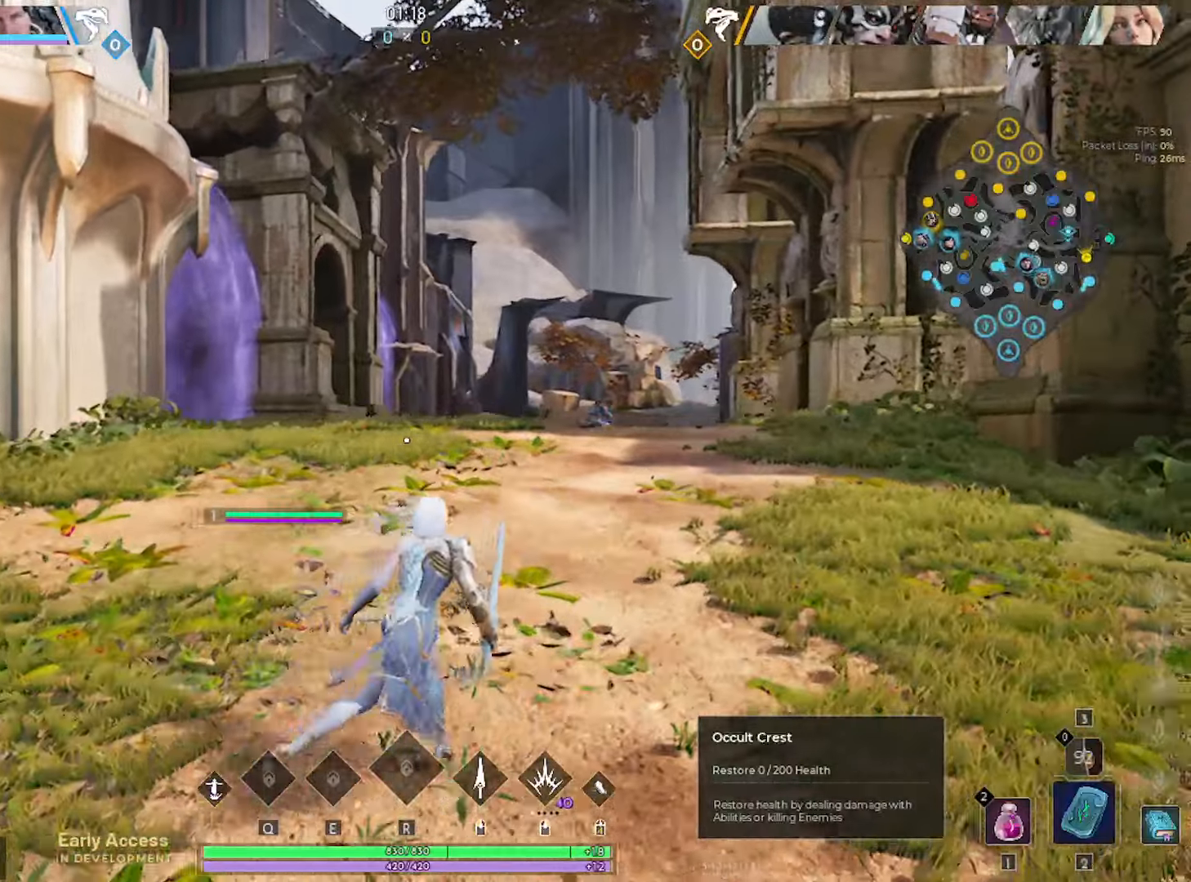
{"keys": [], "mouse": [], "mouse_move": "still", "events": []}
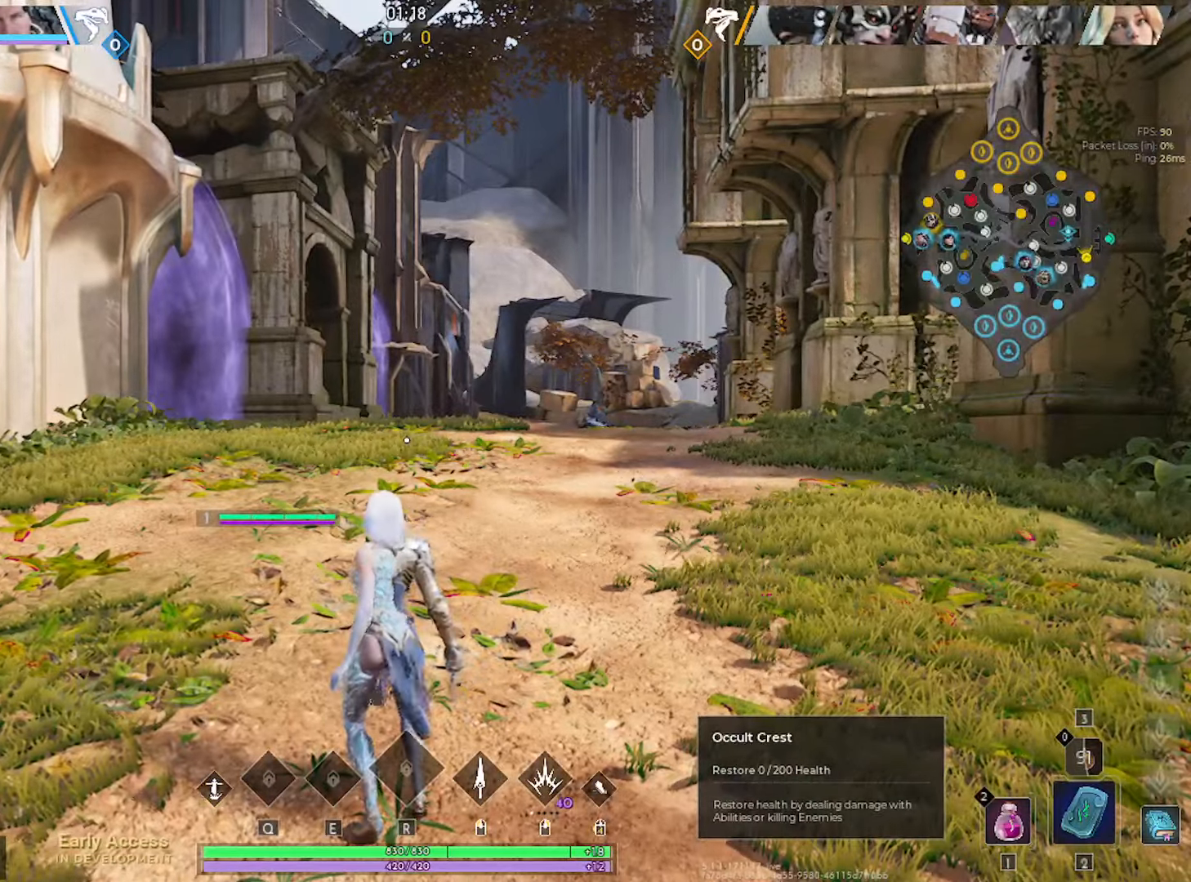
{"keys": [], "mouse": [], "mouse_move": "still", "events": []}
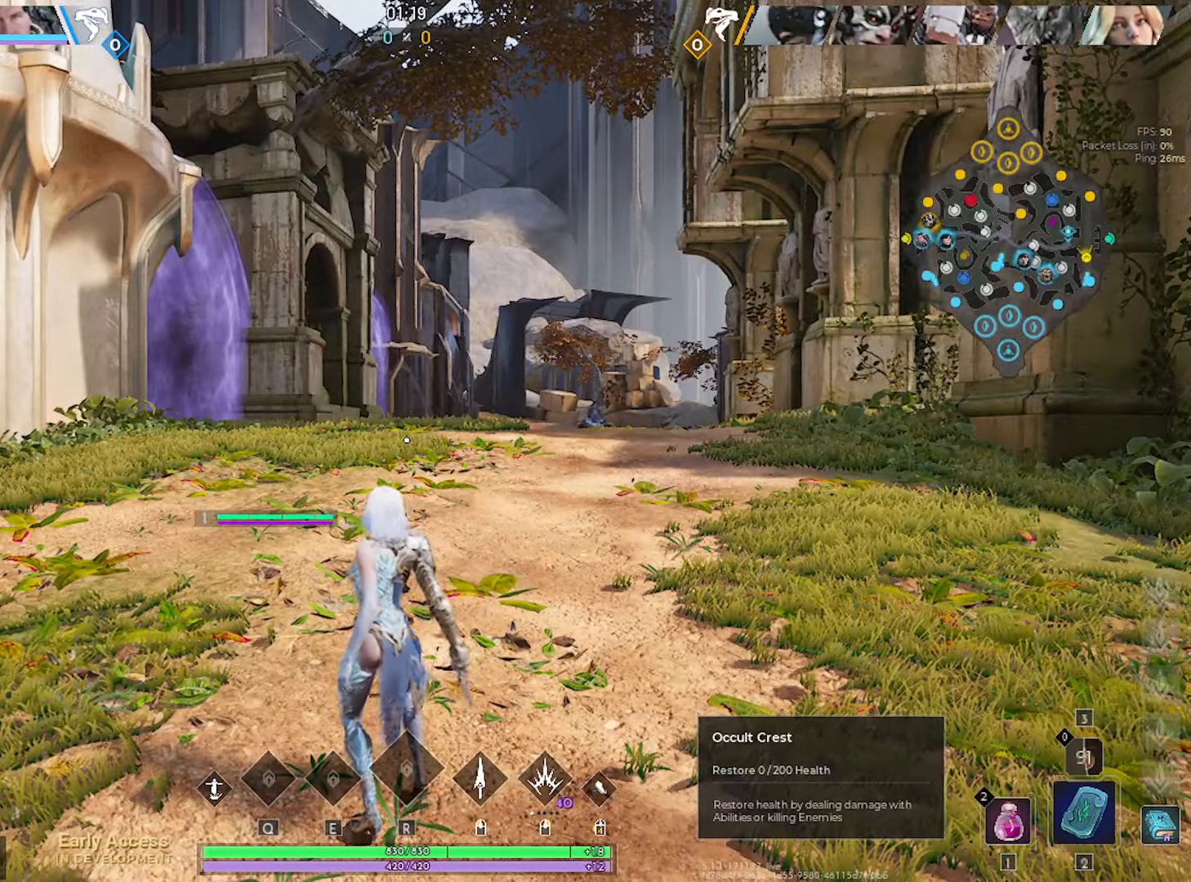
{"keys": ["s"], "mouse": [], "mouse_move": "still", "events": [[133, "s", "down"]]}
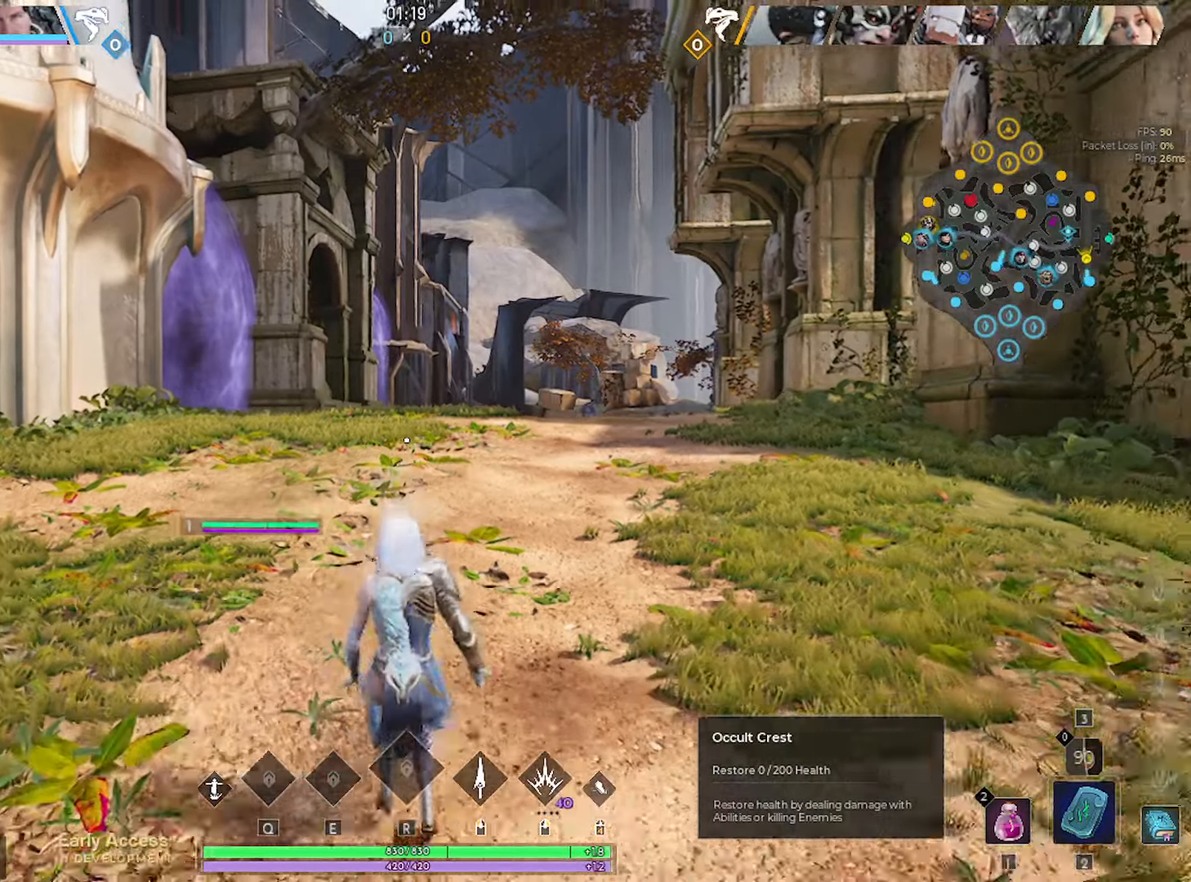
{"keys": ["s"], "mouse": [], "mouse_move": "still", "events": []}
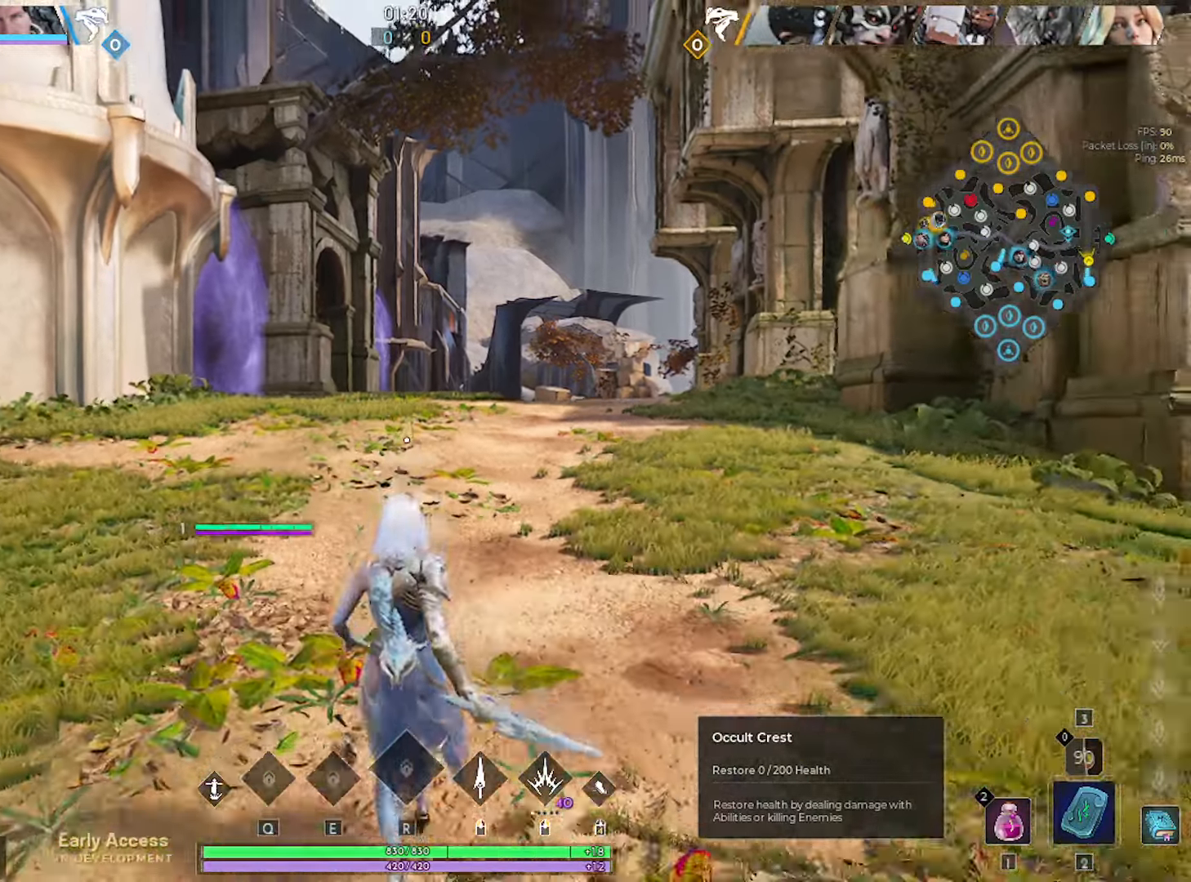
{"keys": [], "mouse": [], "mouse_move": "still", "events": [[150, "s", "up"]]}
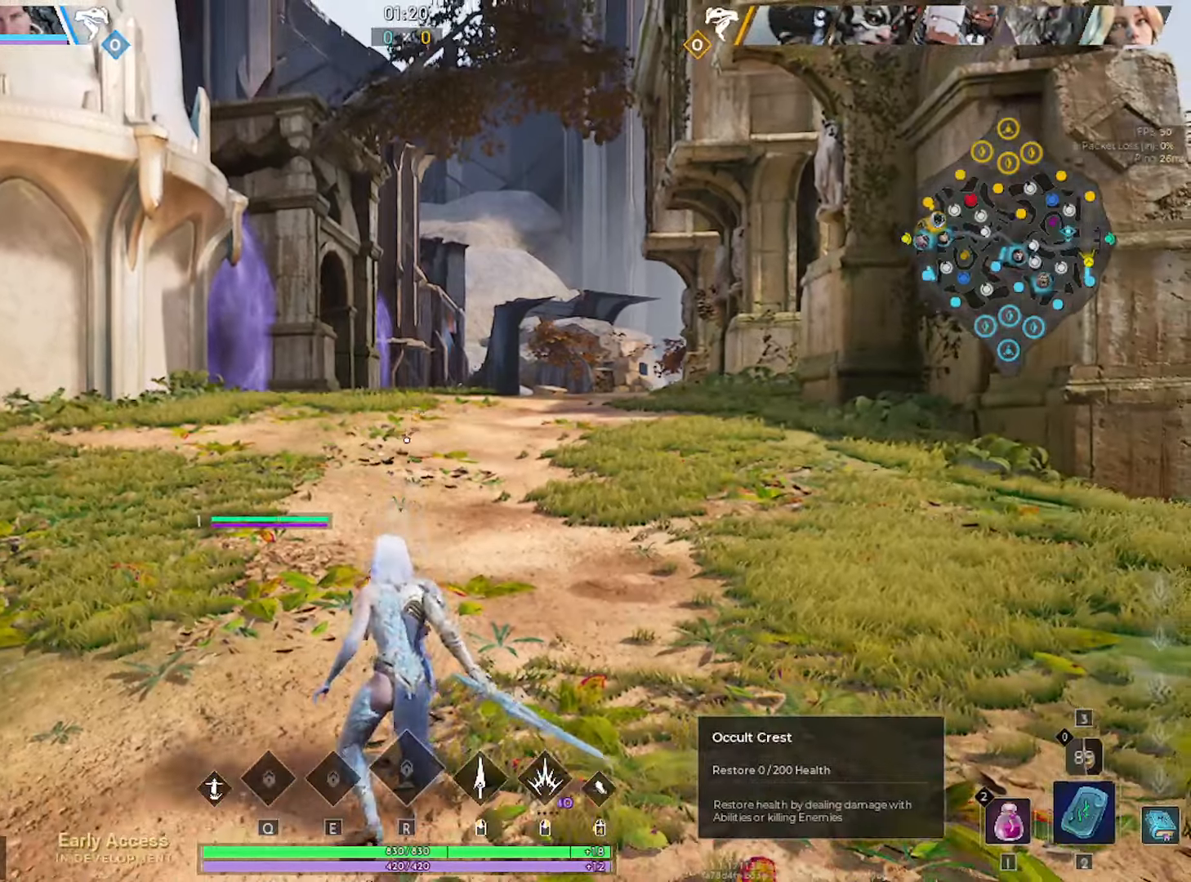
{"keys": [], "mouse": [], "mouse_move": "still", "events": []}
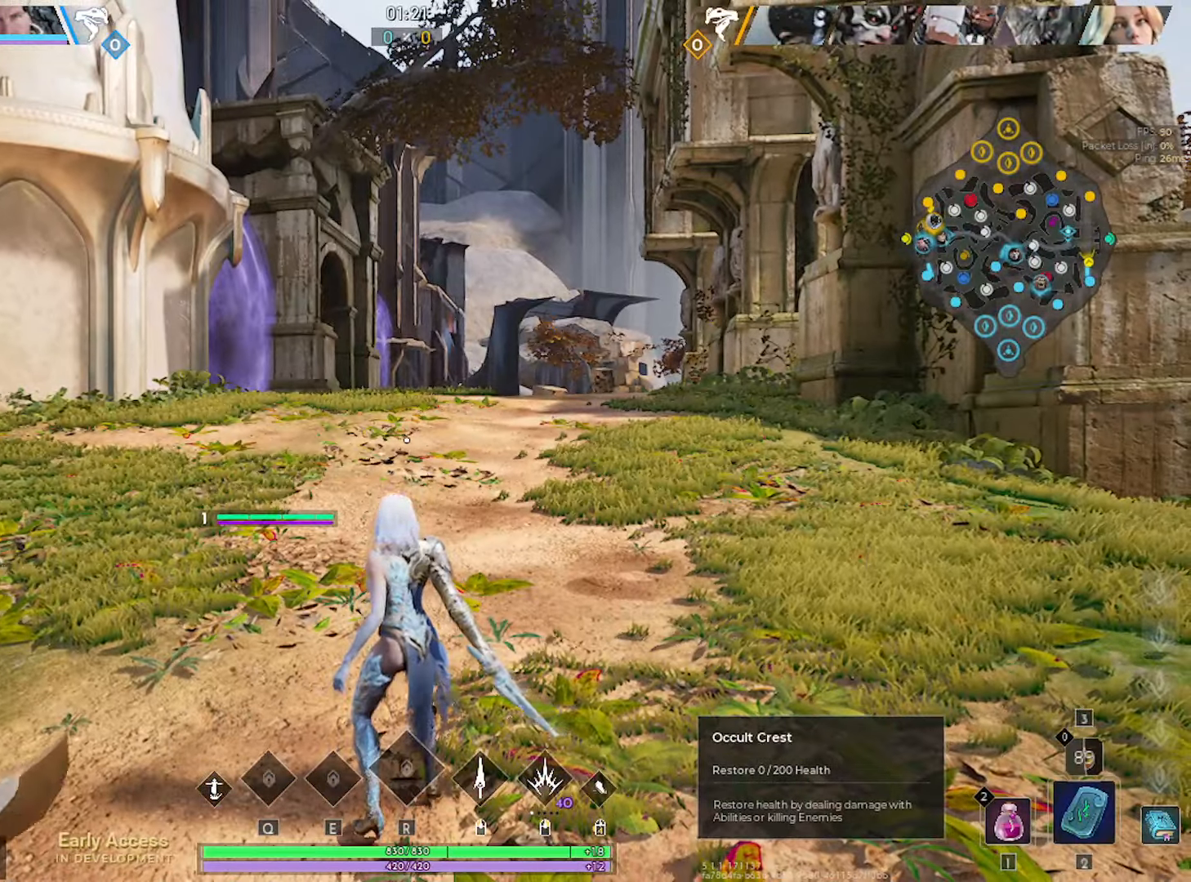
{"keys": ["d"], "mouse": [], "mouse_move": "still", "events": [[383, "d", "down"]]}
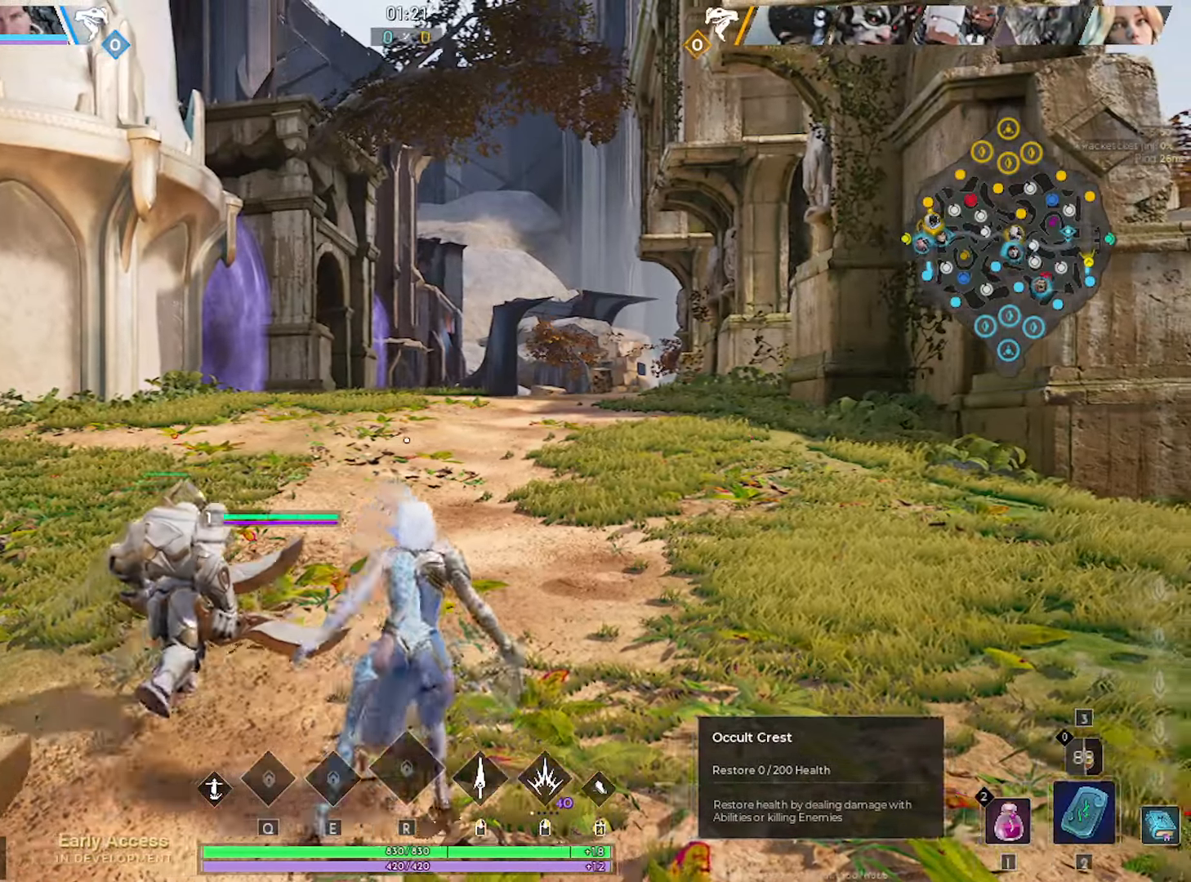
{"keys": ["w"], "mouse": [], "mouse_move": "still", "events": [[17, "w", "down"], [433, "d", "up"]]}
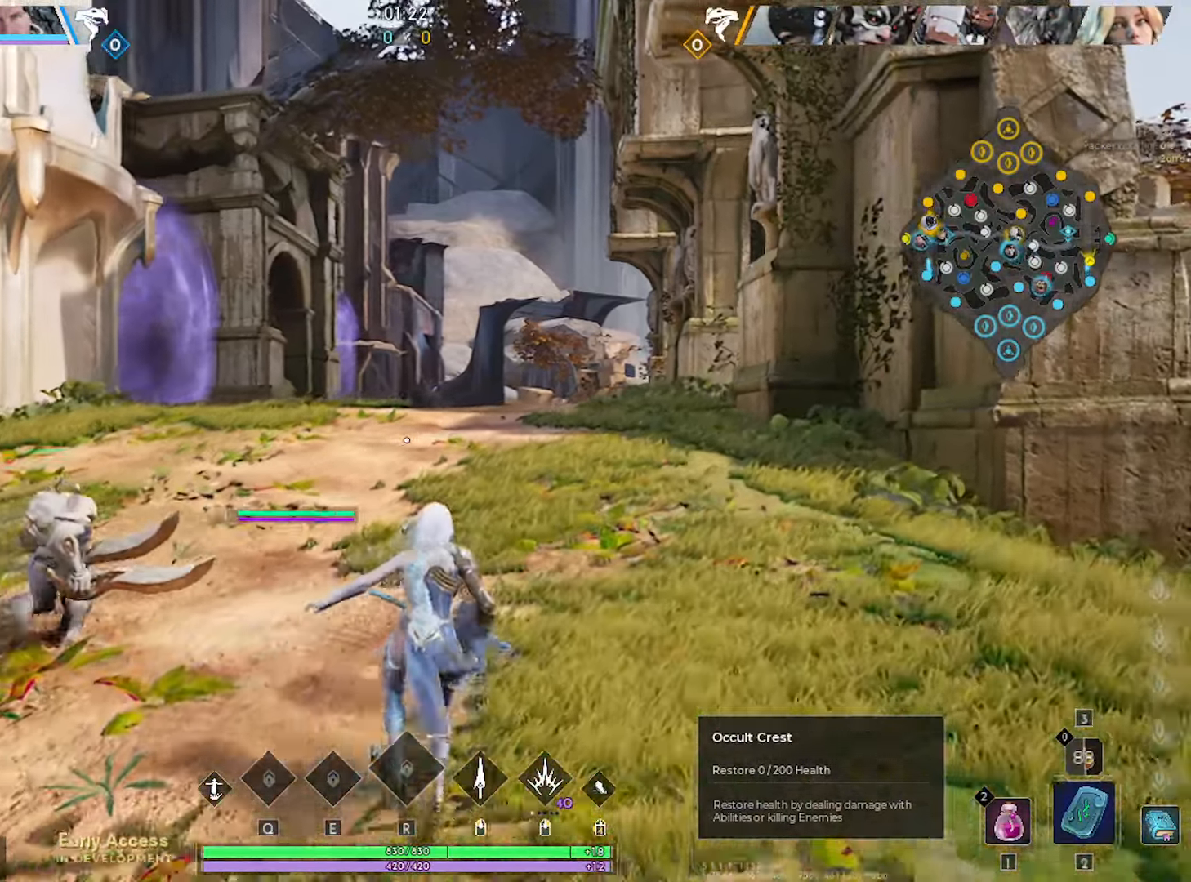
{"keys": ["d", "w"], "mouse": [], "mouse_move": "still", "events": [[267, "d", "down"]]}
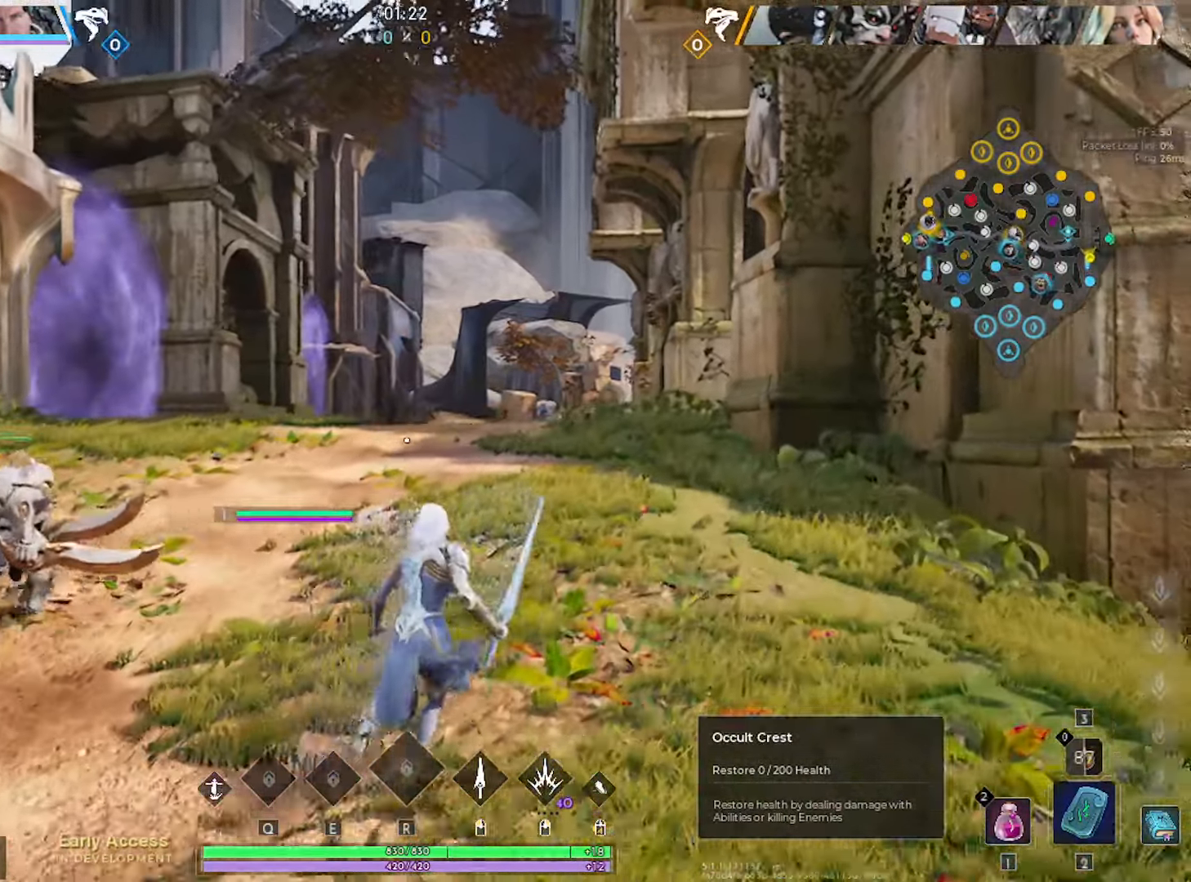
{"keys": ["w"], "mouse": [], "mouse_move": "still", "events": [[50, "d", "up"]]}
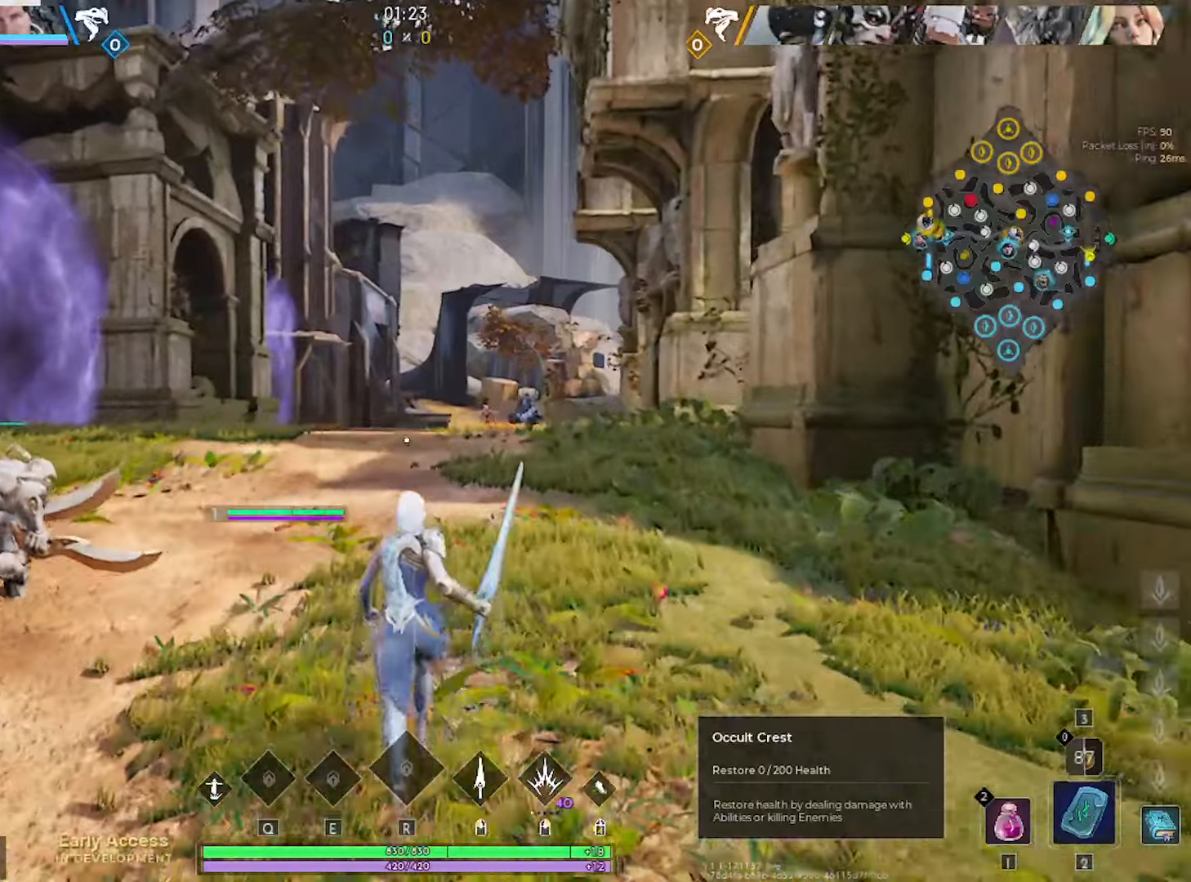
{"keys": ["d", "w"], "mouse": [], "mouse_move": "still", "events": [[167, "d", "down"]]}
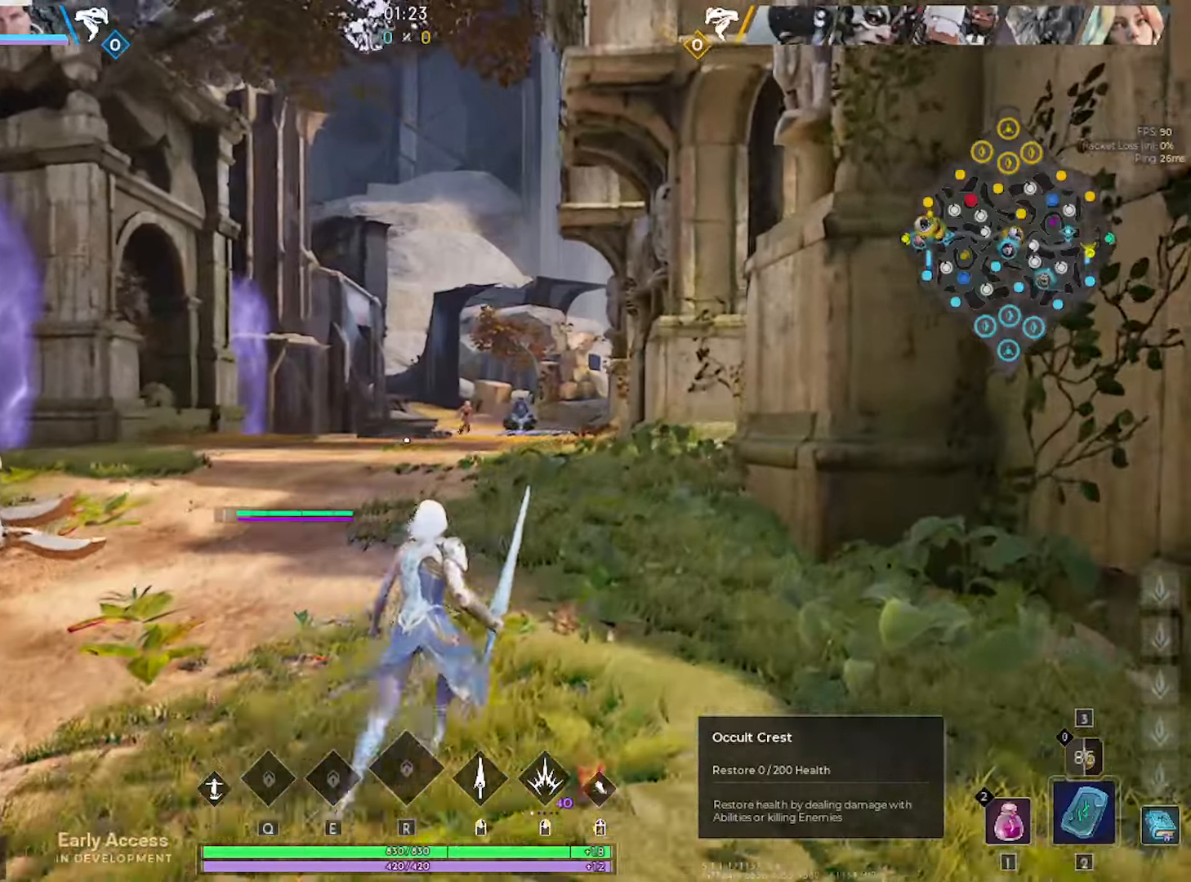
{"keys": ["w"], "mouse": [], "mouse_move": "still", "events": [[34, "d", "up"]]}
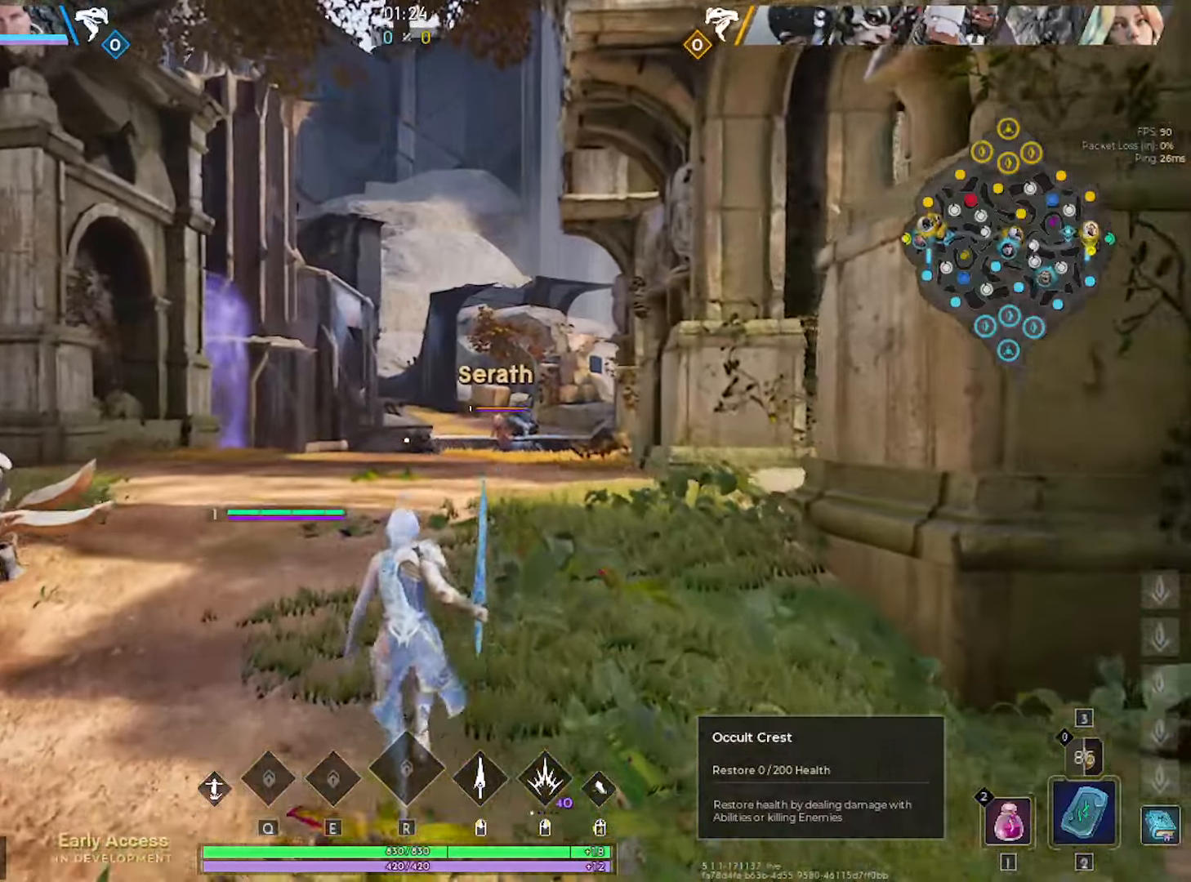
{"keys": ["w"], "mouse": [], "mouse_move": "still", "events": []}